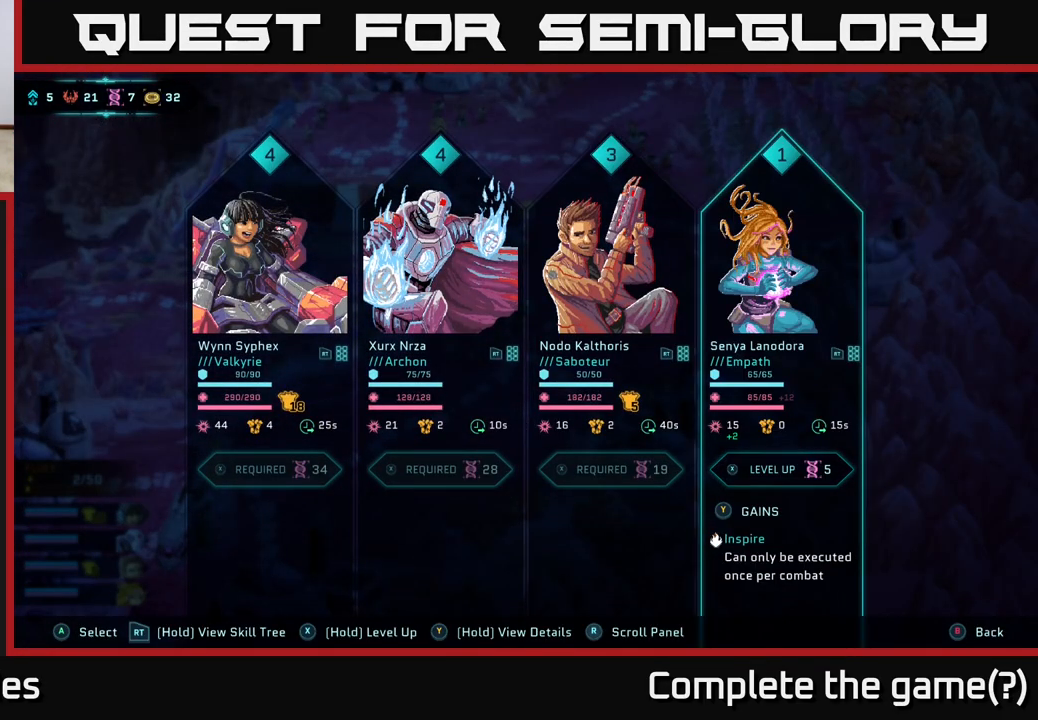
Gameplay with a controller (Xbox layout); each line is a JSON object with the inputs held at the frame after it. "events" lists button and stick changes between this image and that frame as [ms after this image, input, new state], when the widget could be followed in between.
{"buttons": [], "left_stick": "center", "right_stick": "center", "events": [[167, "DPAD_RIGHT", "down"], [317, "DPAD_RIGHT", "up"]]}
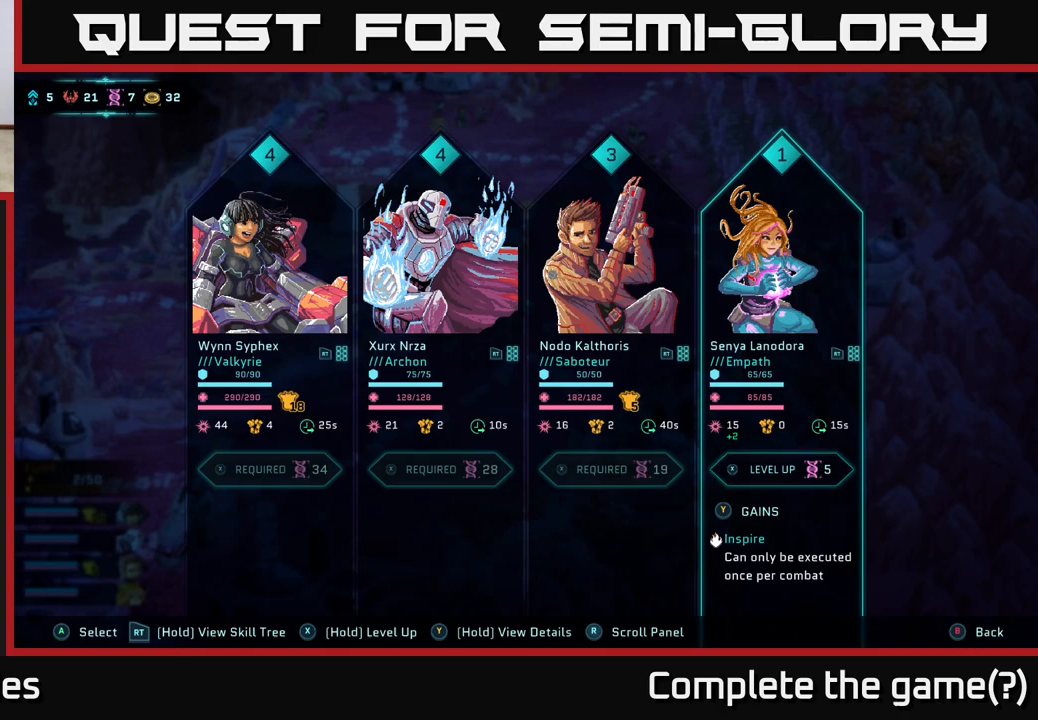
{"buttons": [], "left_stick": "center", "right_stick": "center", "events": []}
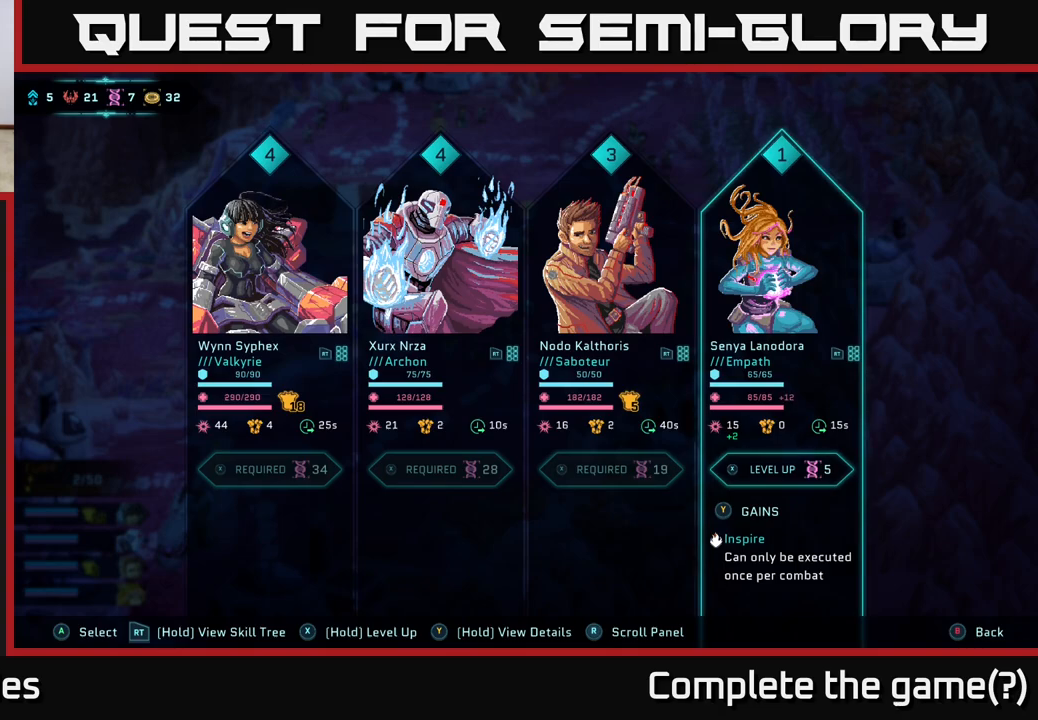
{"buttons": ["X"], "left_stick": "center", "right_stick": "center", "events": [[450, "X", "down"]]}
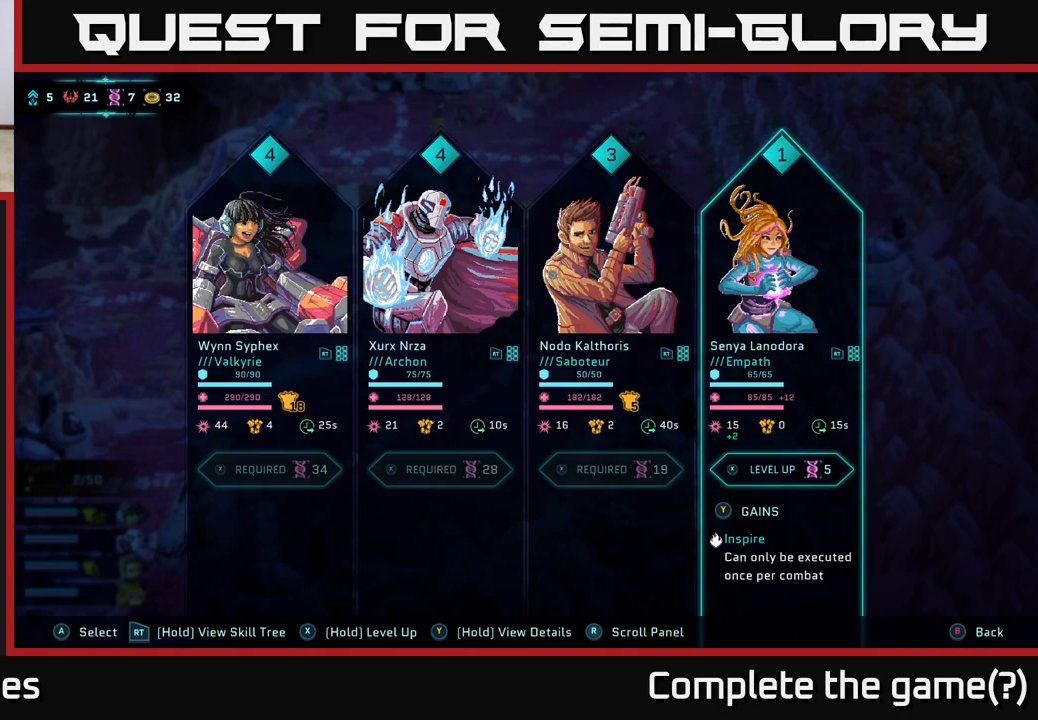
{"buttons": ["X"], "left_stick": "center", "right_stick": "center", "events": []}
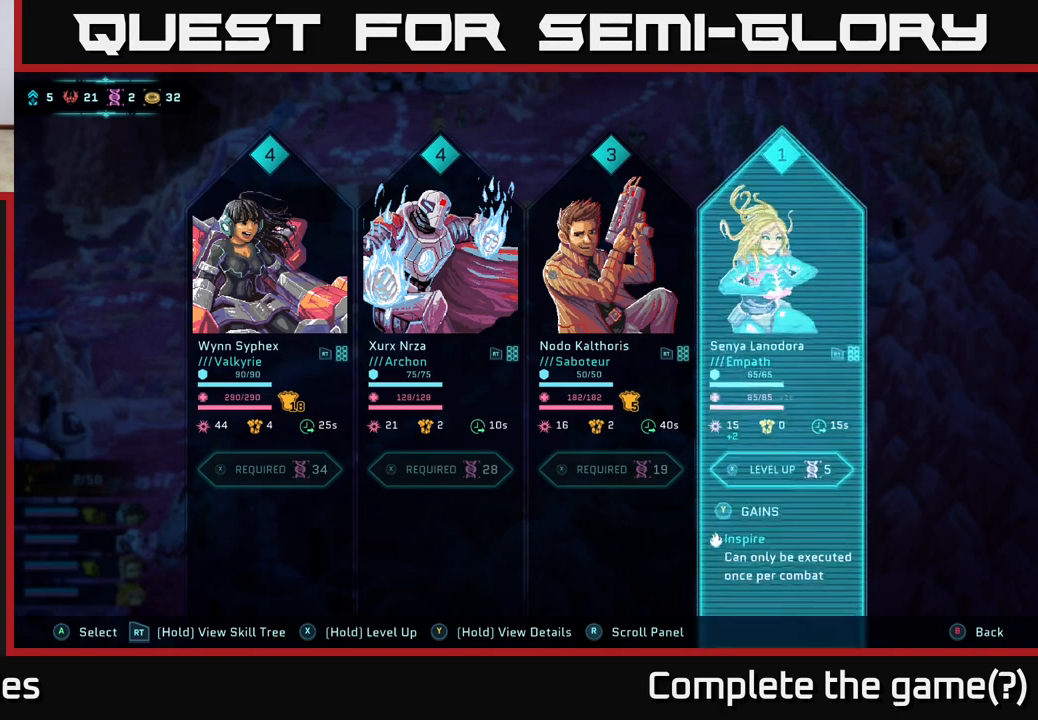
{"buttons": [], "left_stick": "center", "right_stick": "center", "events": [[283, "X", "up"]]}
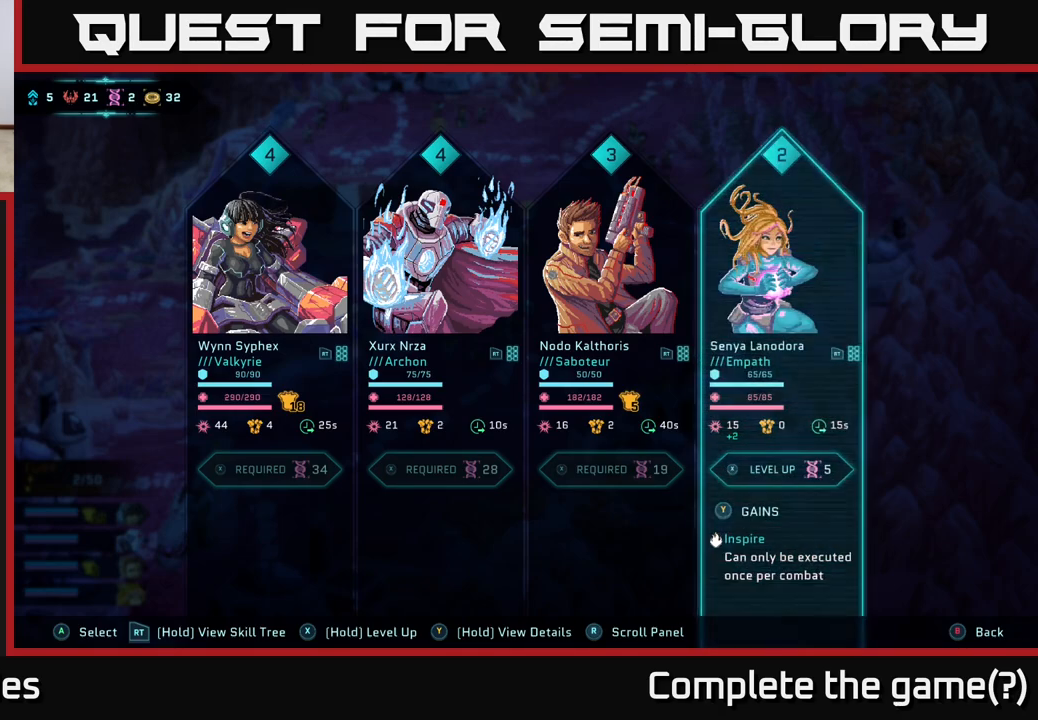
{"buttons": [], "left_stick": "center", "right_stick": "center", "events": []}
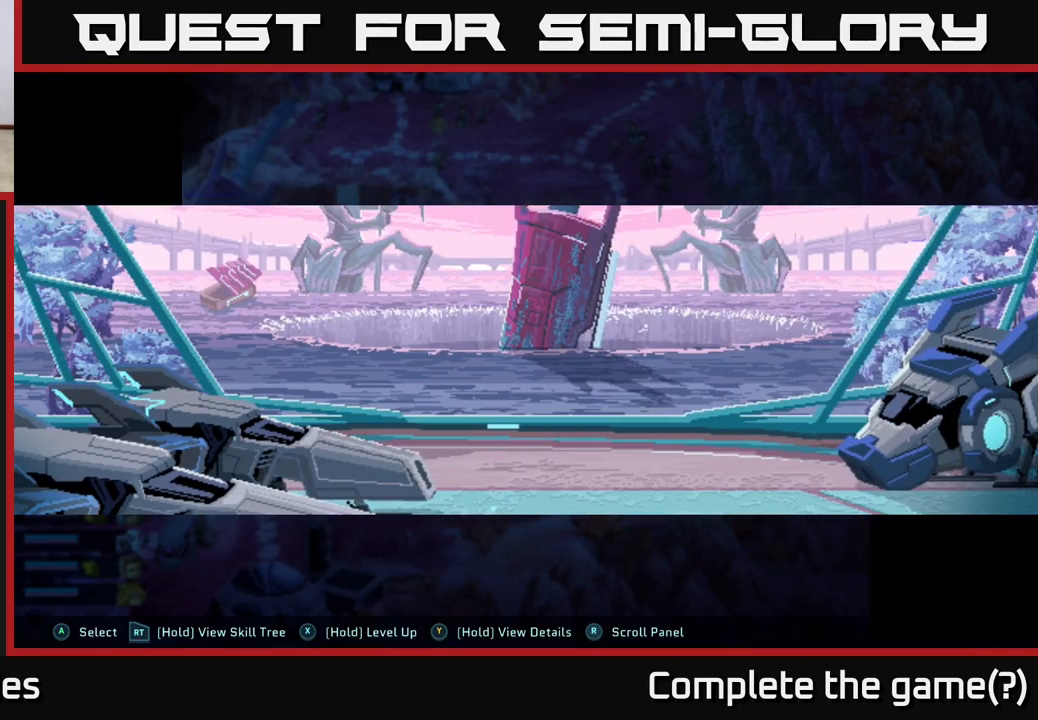
{"buttons": [], "left_stick": "center", "right_stick": "center", "events": []}
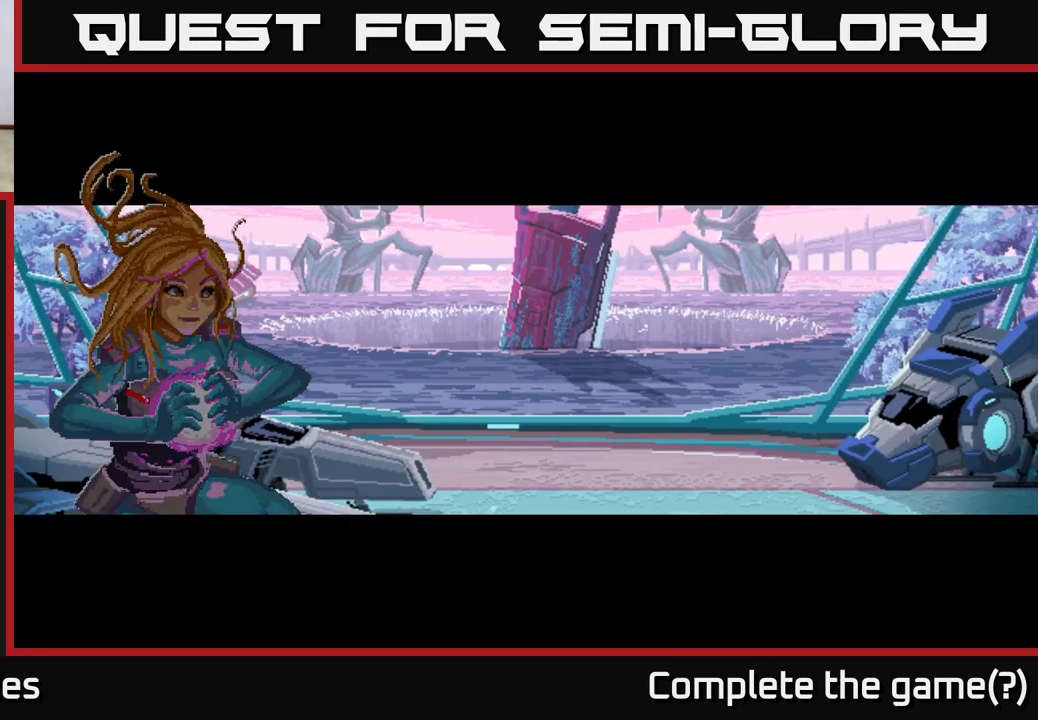
{"buttons": [], "left_stick": "center", "right_stick": "center", "events": []}
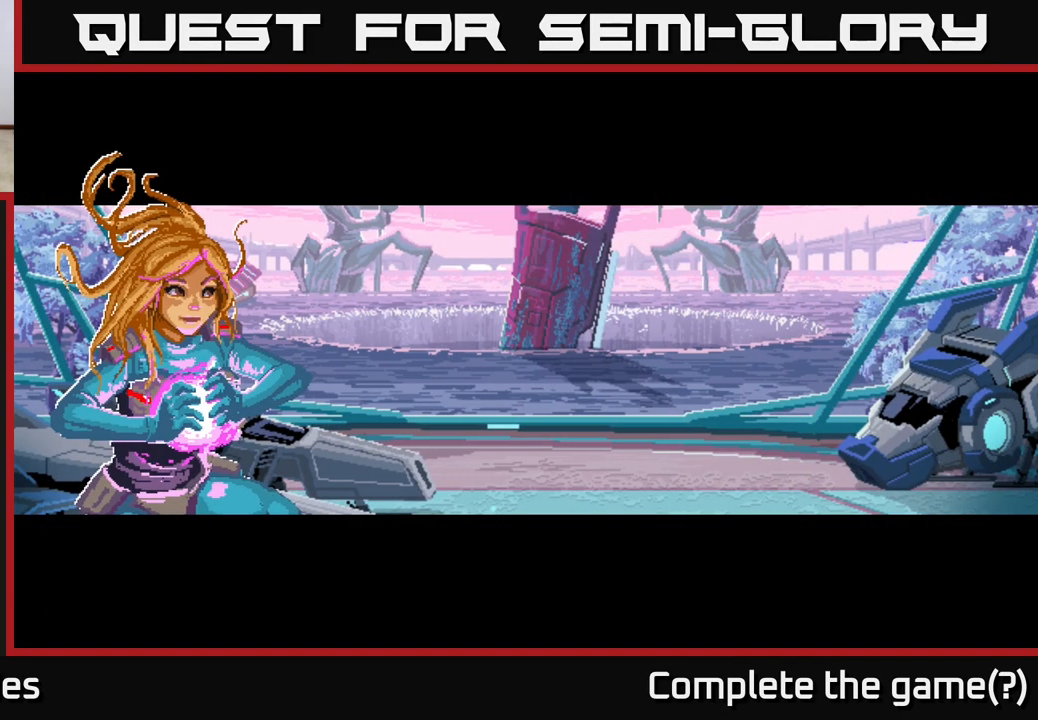
{"buttons": [], "left_stick": "center", "right_stick": "center", "events": []}
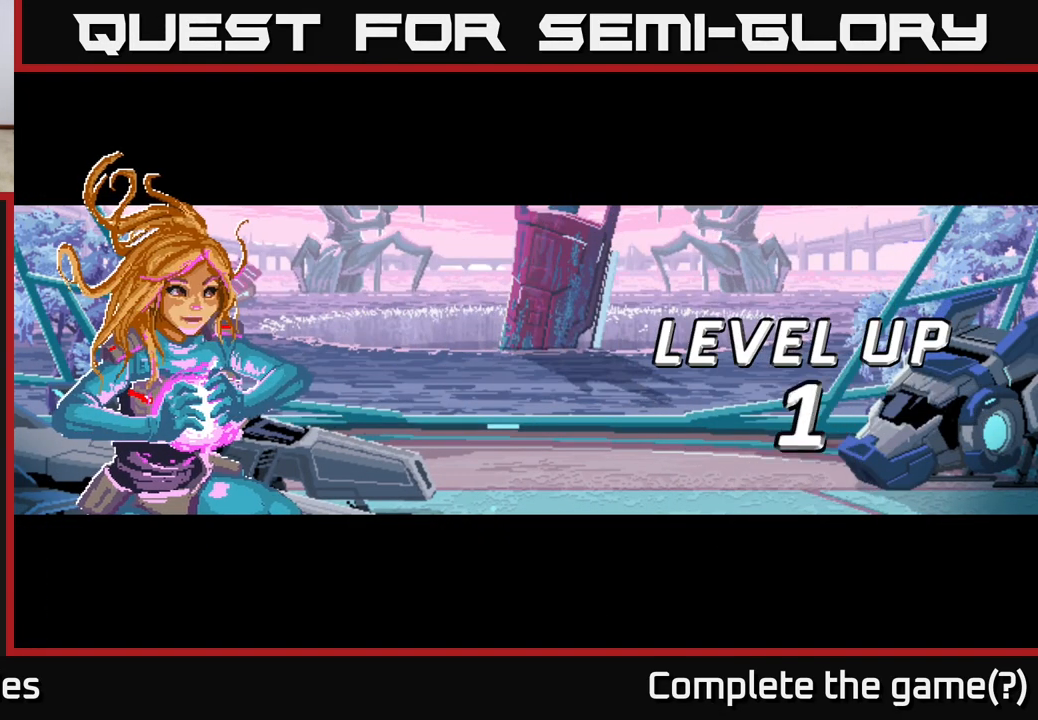
{"buttons": [], "left_stick": "center", "right_stick": "center", "events": []}
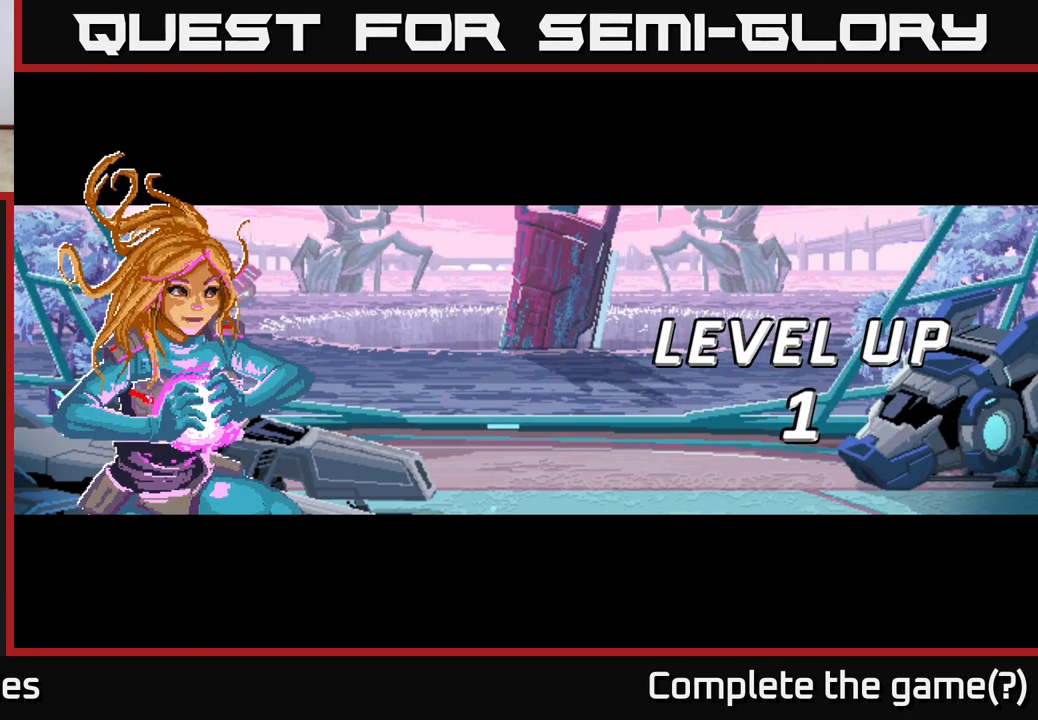
{"buttons": [], "left_stick": "center", "right_stick": "center", "events": []}
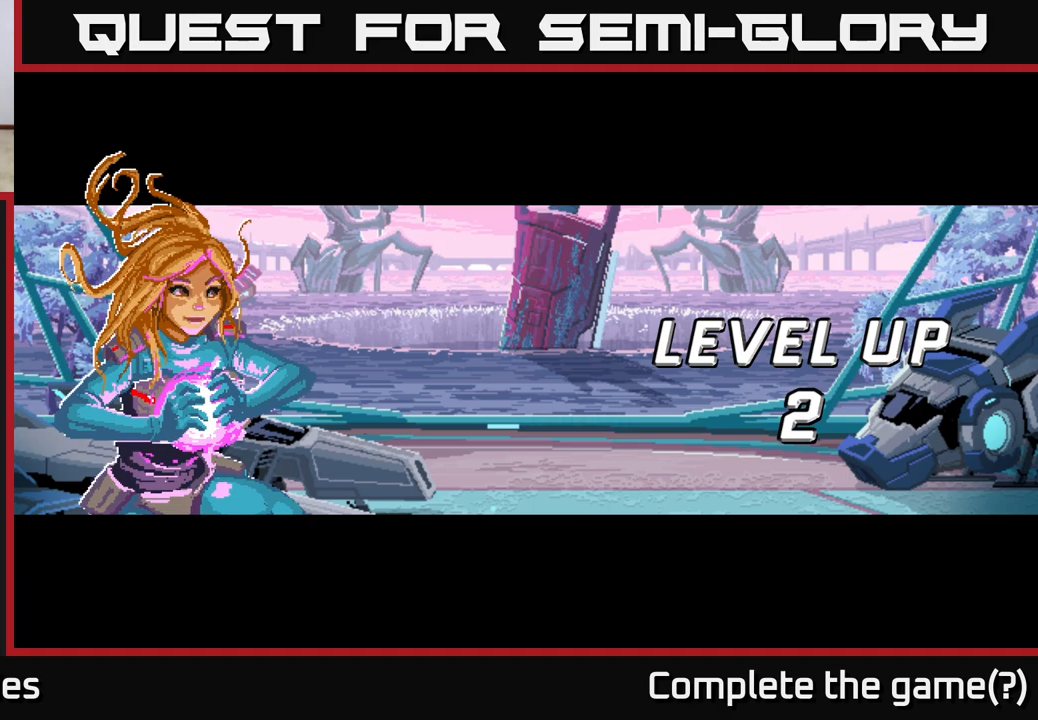
{"buttons": [], "left_stick": "center", "right_stick": "center", "events": []}
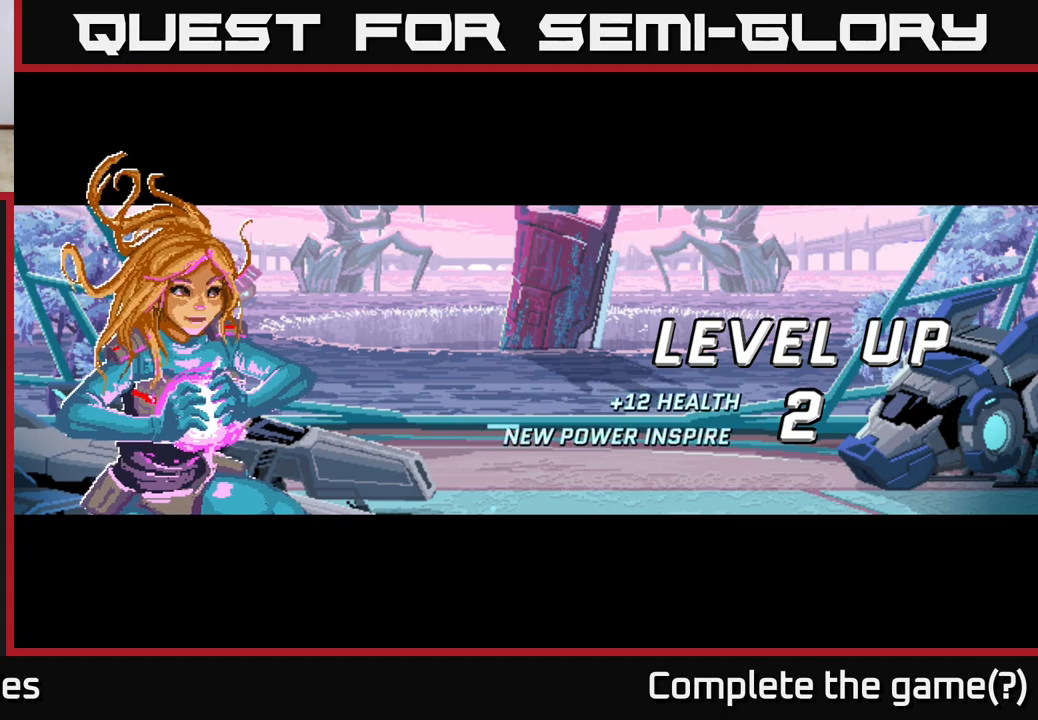
{"buttons": [], "left_stick": "center", "right_stick": "center", "events": []}
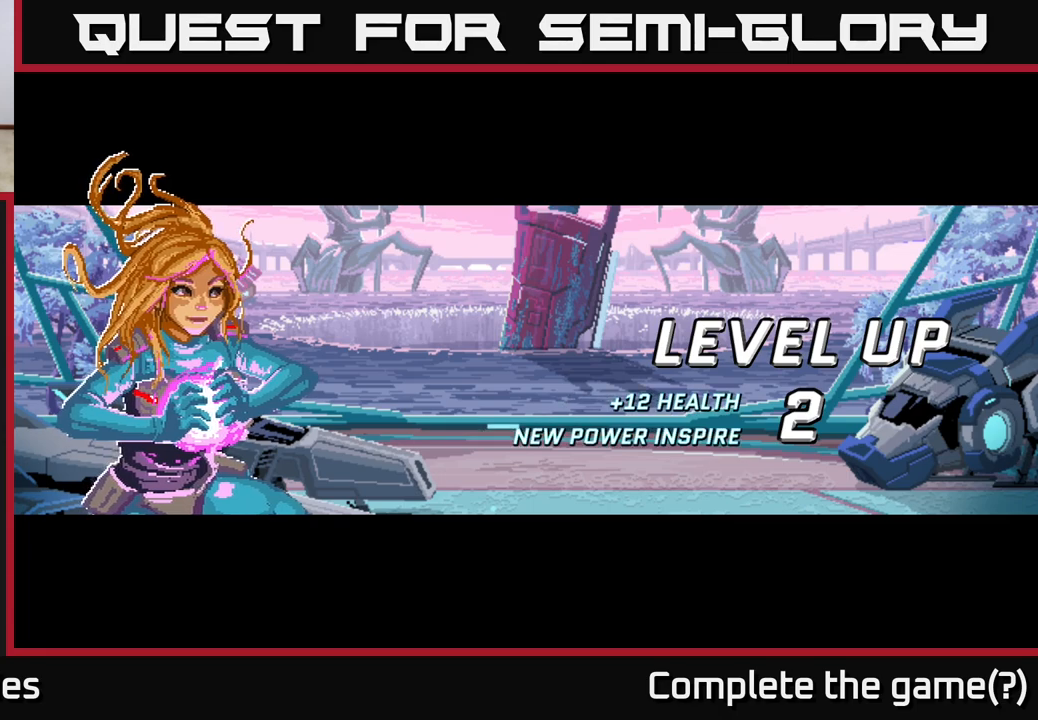
{"buttons": [], "left_stick": "center", "right_stick": "center", "events": []}
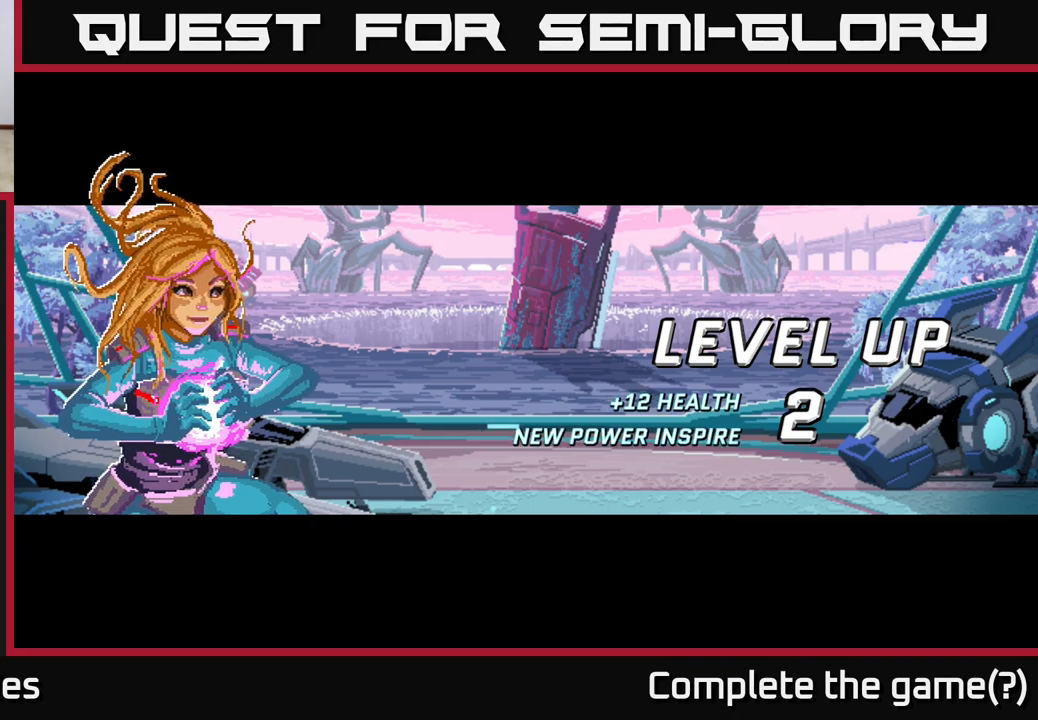
{"buttons": [], "left_stick": "center", "right_stick": "center", "events": []}
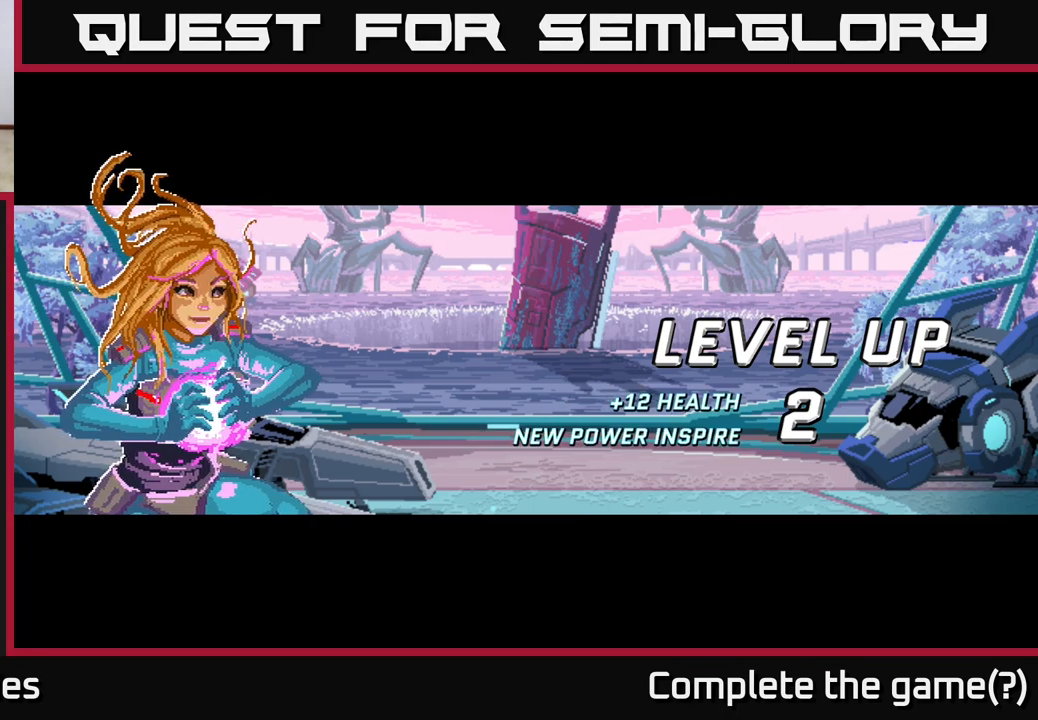
{"buttons": [], "left_stick": "center", "right_stick": "center", "events": [[83, "A", "down"], [217, "A", "up"]]}
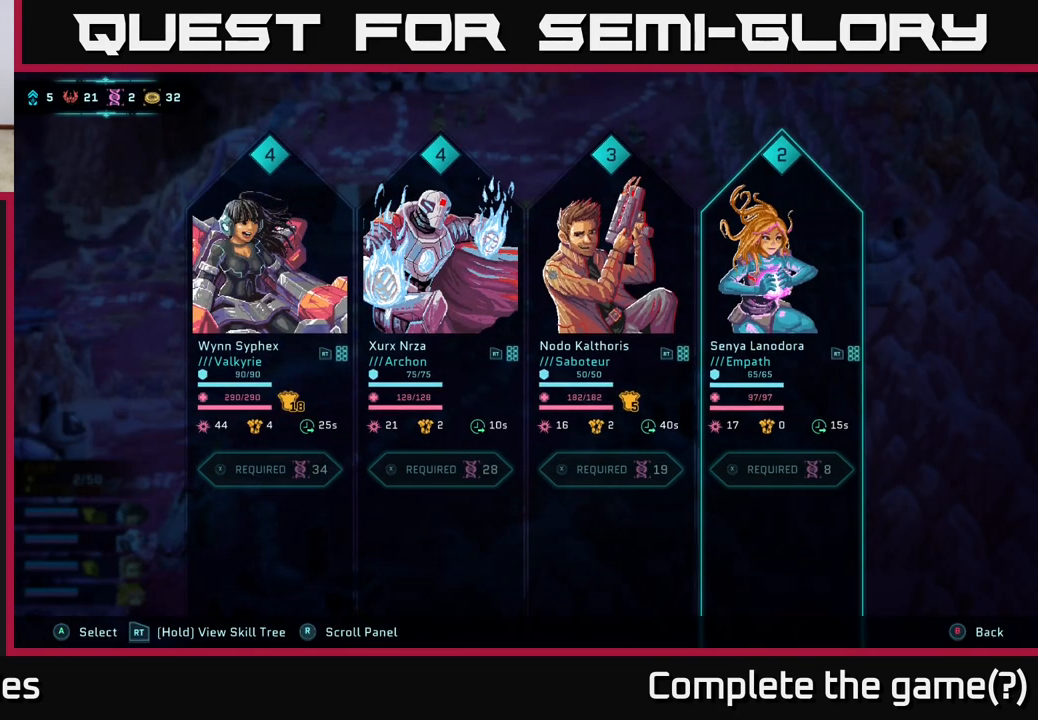
{"buttons": [], "left_stick": "right", "right_stick": "center", "events": [[433, "left_stick", "right"]]}
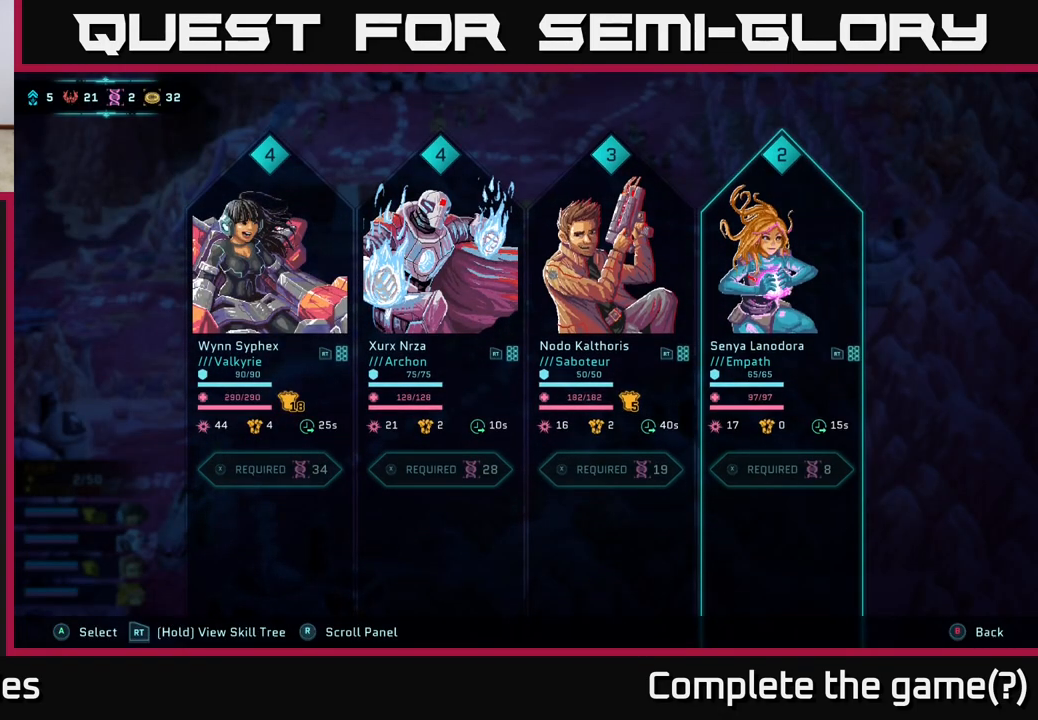
{"buttons": [], "left_stick": "center", "right_stick": "center", "events": [[67, "left_stick", "center"], [150, "left_stick", "right"], [317, "left_stick", "center"]]}
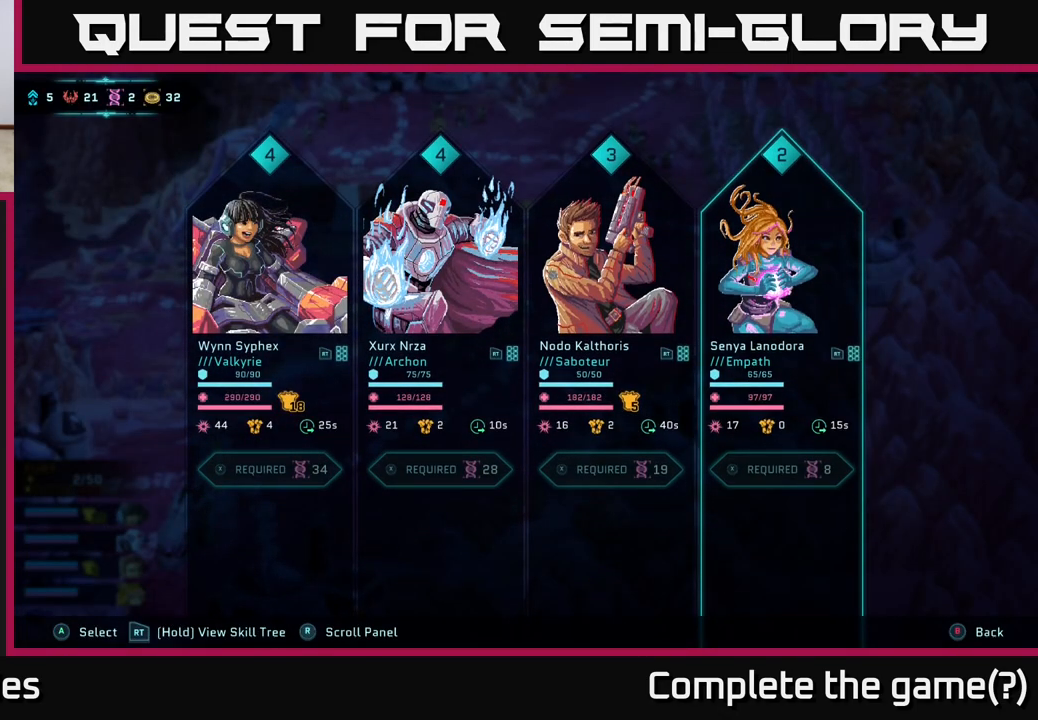
{"buttons": [], "left_stick": "right", "right_stick": "center", "events": [[67, "left_stick", "left"], [233, "left_stick", "center"], [333, "left_stick", "right"]]}
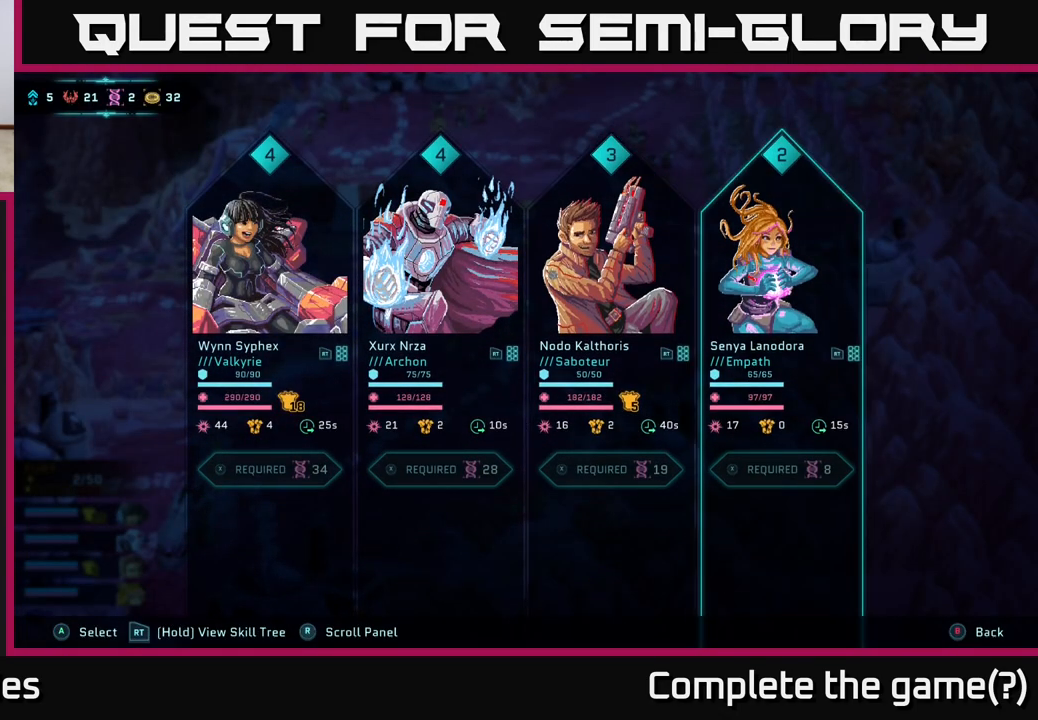
{"buttons": [], "left_stick": "center", "right_stick": "center", "events": [[17, "left_stick", "center"]]}
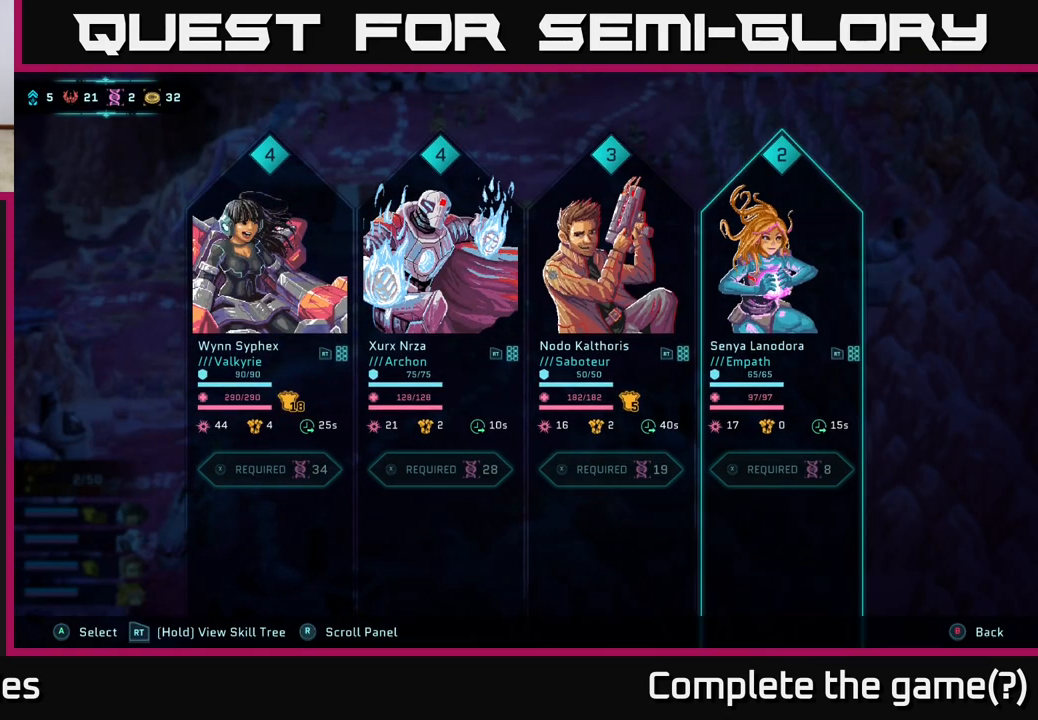
{"buttons": ["R2"], "left_stick": "center", "right_stick": "center", "events": [[400, "R2", "down"]]}
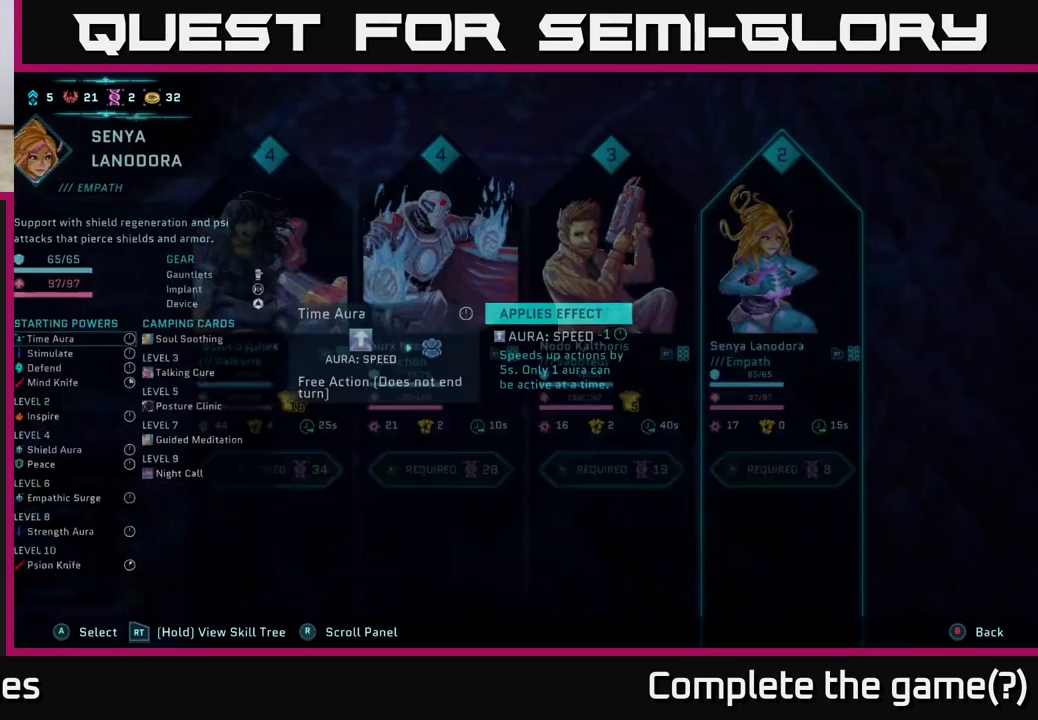
{"buttons": ["R2"], "left_stick": "center", "right_stick": "center", "events": []}
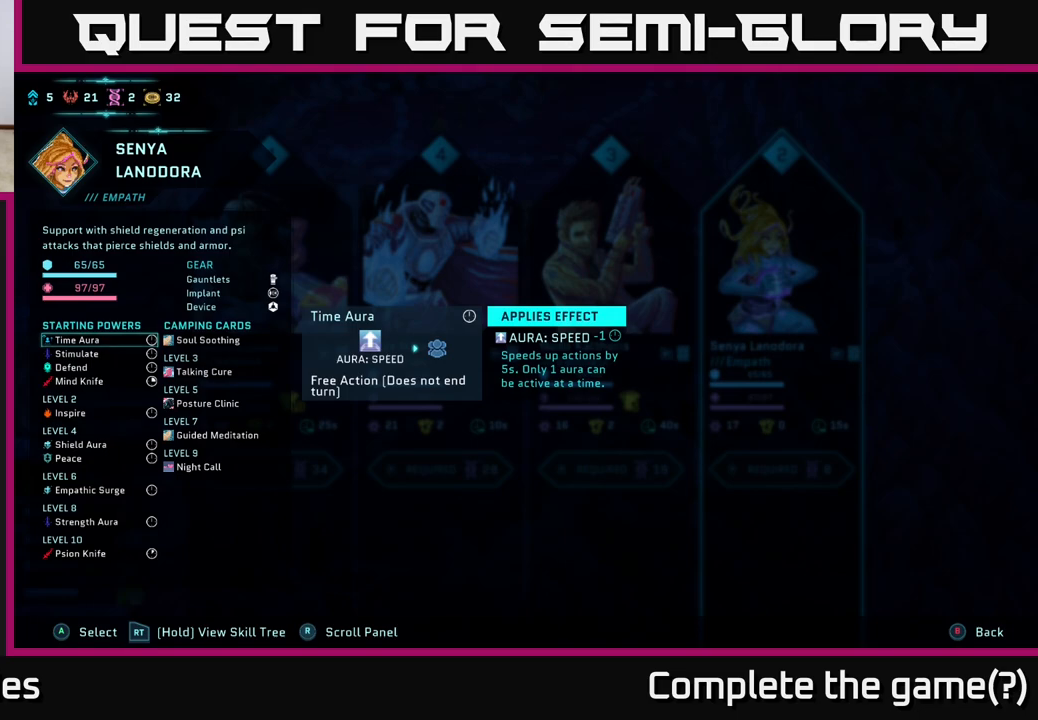
{"buttons": ["R2"], "left_stick": "center", "right_stick": "center", "events": []}
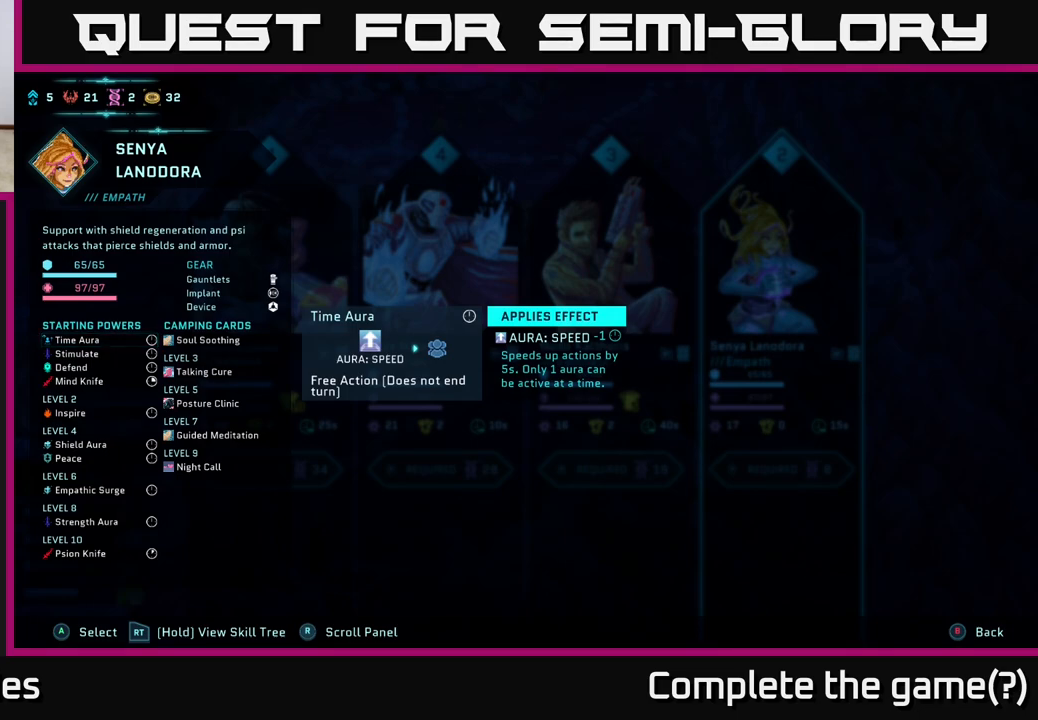
{"buttons": ["R2"], "left_stick": "center", "right_stick": "center", "events": []}
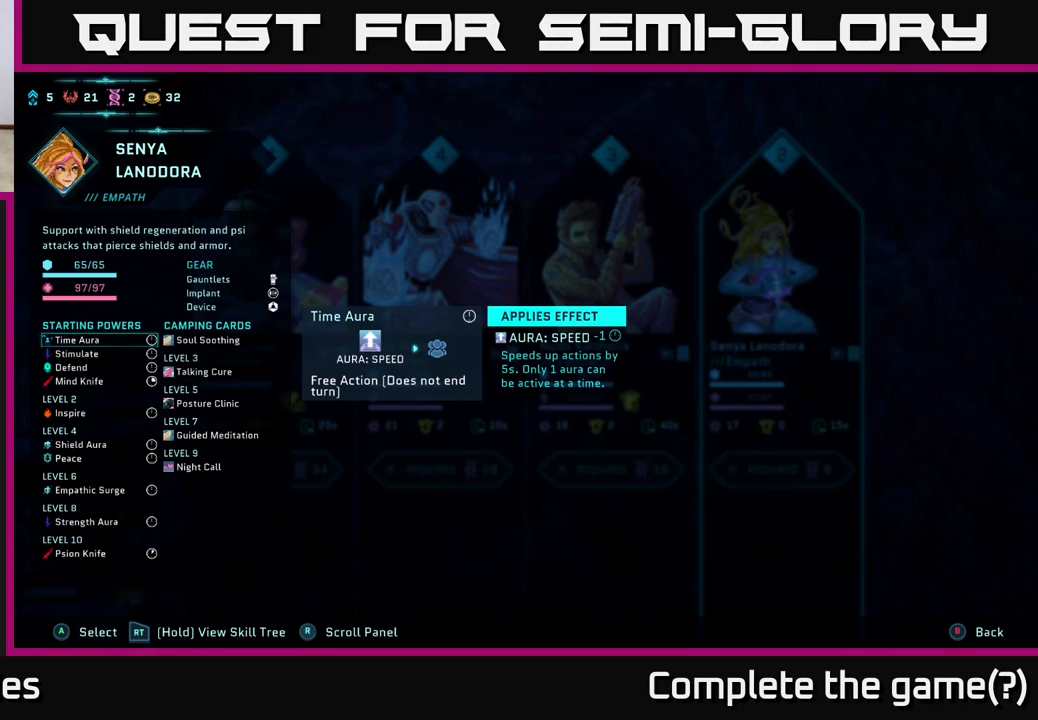
{"buttons": ["R2"], "left_stick": "center", "right_stick": "center", "events": [[83, "DPAD_DOWN", "down"], [117, "DPAD_DOWN", "up"], [217, "DPAD_DOWN", "down"], [300, "DPAD_DOWN", "up"], [400, "DPAD_DOWN", "down"], [450, "DPAD_DOWN", "up"]]}
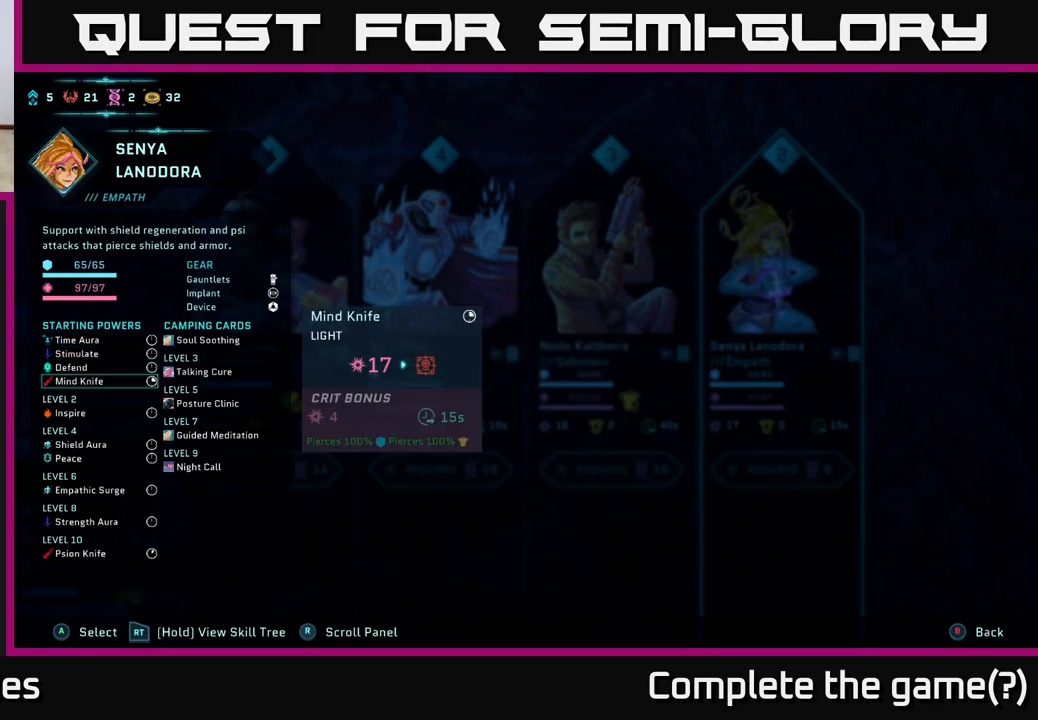
{"buttons": ["R2"], "left_stick": "center", "right_stick": "center", "events": [[67, "DPAD_DOWN", "down"], [167, "DPAD_DOWN", "up"]]}
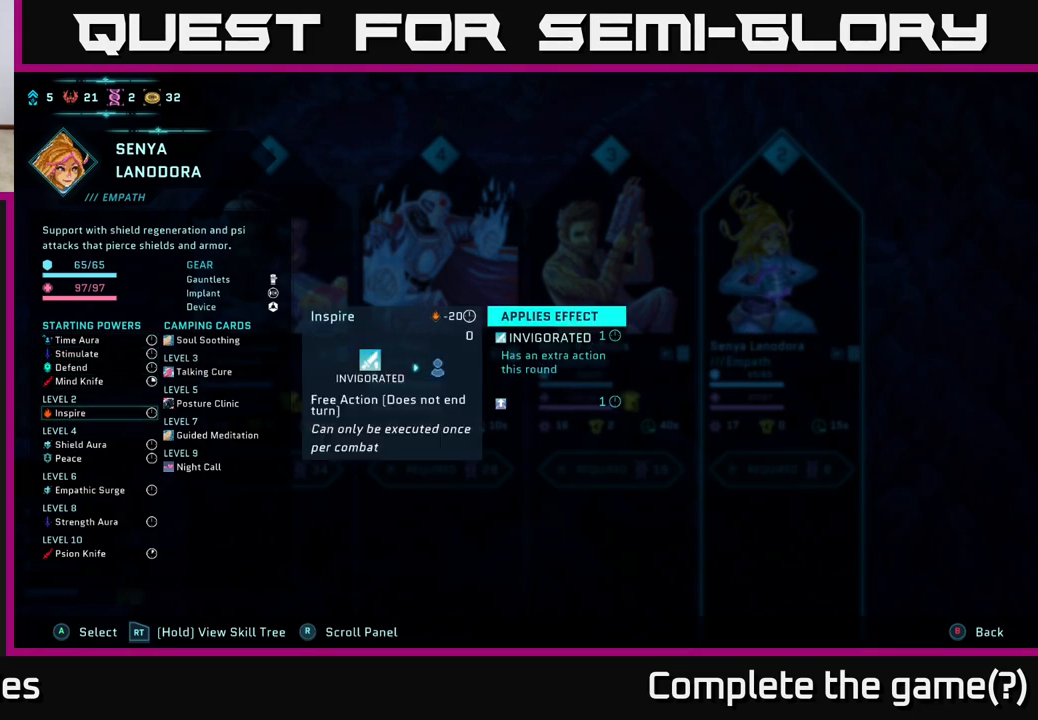
{"buttons": ["R2"], "left_stick": "center", "right_stick": "center", "events": []}
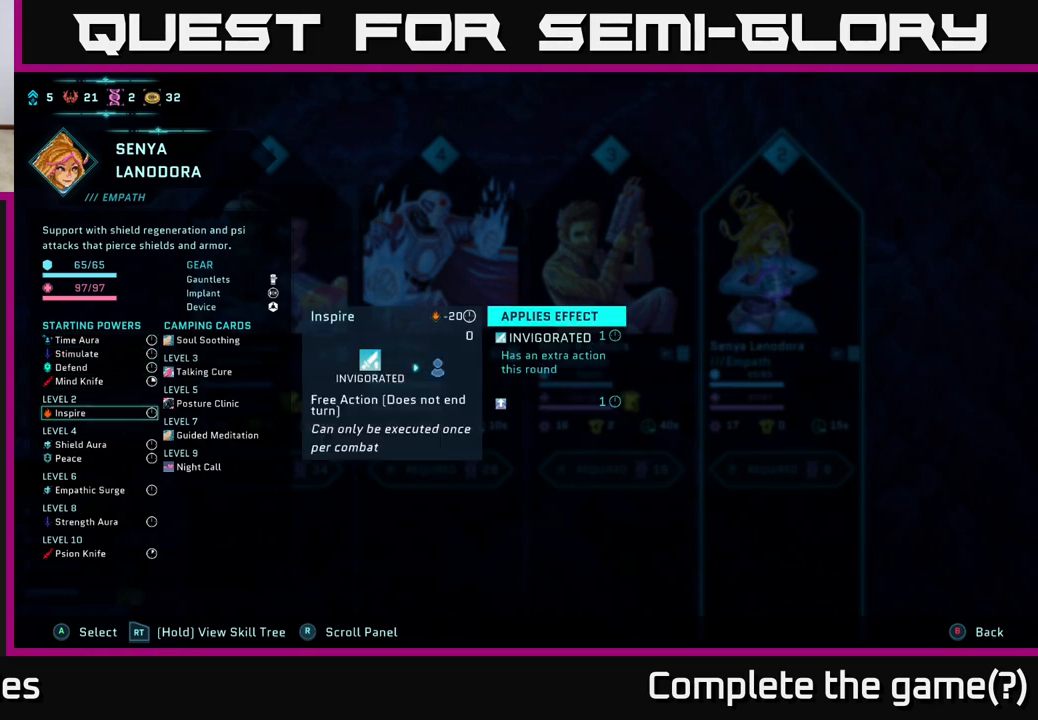
{"buttons": ["R2"], "left_stick": "center", "right_stick": "center", "events": []}